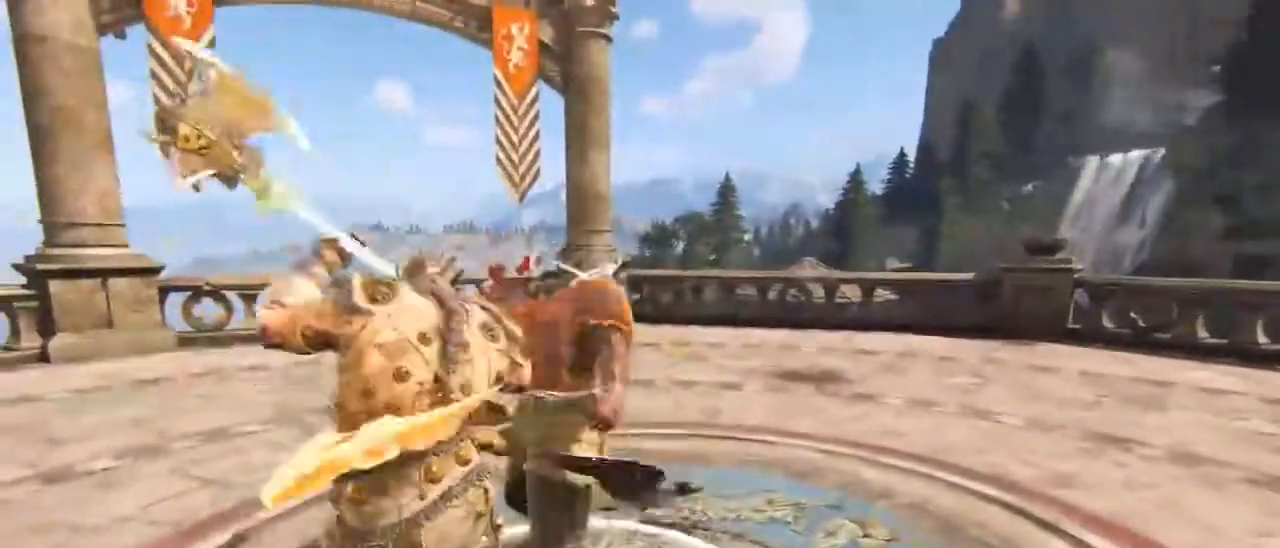
Gameplay with keyboard and mouse; each line is a JSON object with the keys and mouse buttons held at the frame after it. "events" lists presses ("down") and releases ("up") of "1", "2", "3", "4", "5", "a", "alt", "c", "caps_lock", "ctrl", "d", "e", "f", "g", "q", "r", "s", "shift", "space", "t", "tab", "v", "w", "x", "z", "mouse_left", "mouse_wheel" and "mouse_right" between this image and that frame as [ms after this image, input, new state], when the widget could be followed in between. "mouse_left", "mouse_wheel", "mouse_right" = the "left", "wheel", "right" buttons of the "mouse" list. No other keys are recorded. "wheel" means that the mouse wheel is clicked or scrolled. Not read: mouse_move.
{"keys": ["w"], "mouse": [], "events": [[167, "mouse_right", "up"]]}
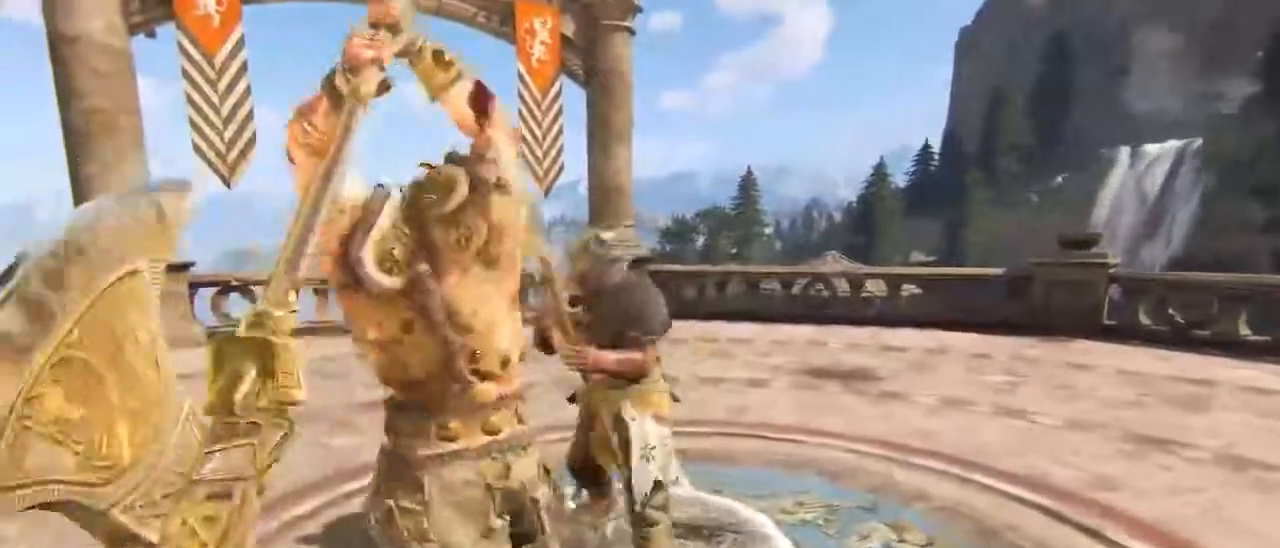
{"keys": ["w"], "mouse": ["right"], "events": [[383, "mouse_right", "down"]]}
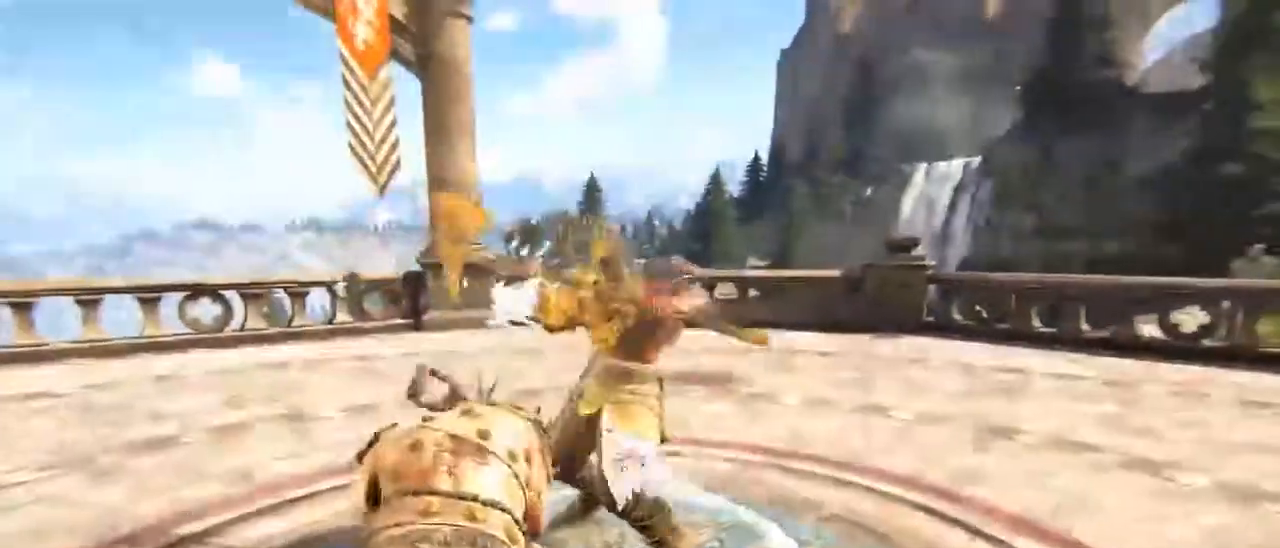
{"keys": ["w"], "mouse": [], "events": [[167, "mouse_right", "up"]]}
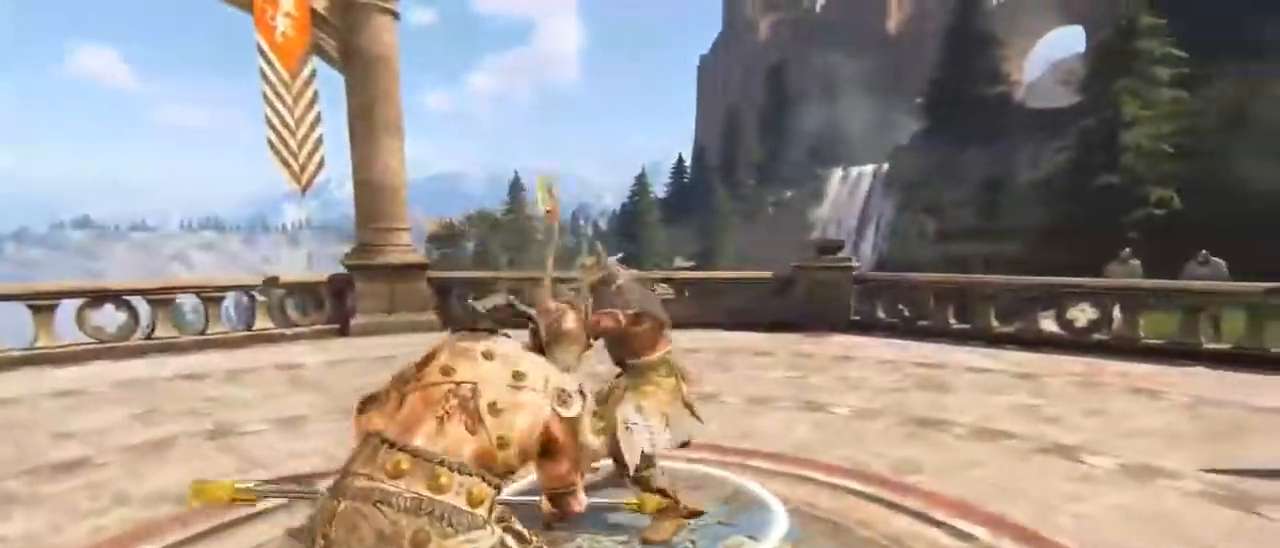
{"keys": ["d", "w"], "mouse": ["right"], "events": [[300, "d", "down"], [400, "mouse_right", "down"]]}
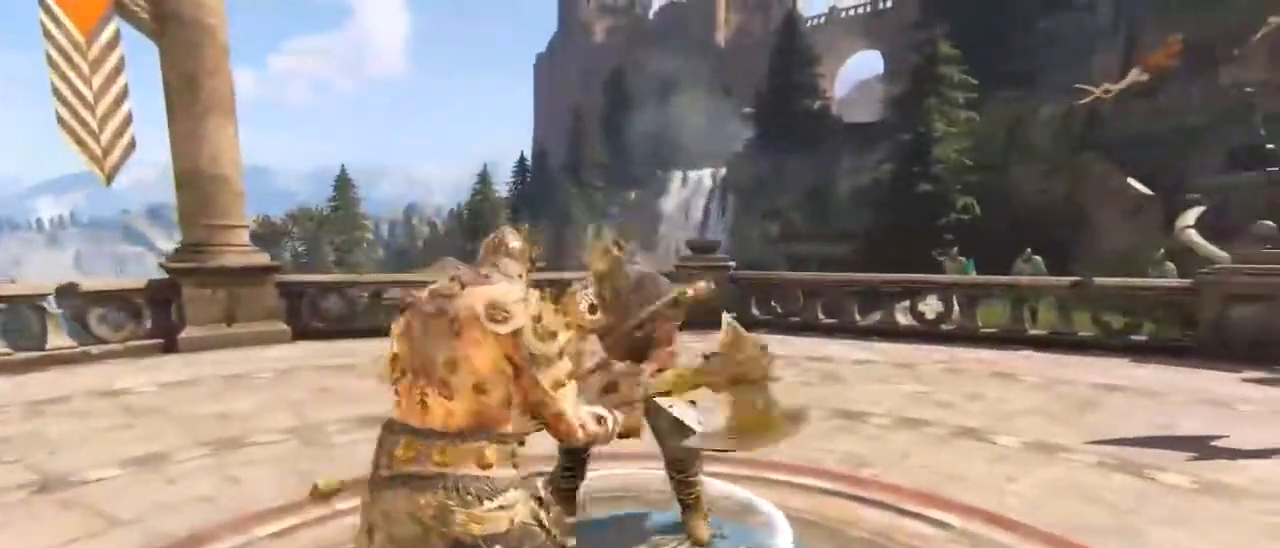
{"keys": ["d", "w"], "mouse": [], "events": [[67, "mouse_right", "up"], [133, "a", "down"], [133, "d", "up"], [233, "d", "down"], [283, "a", "up"], [317, "a", "down"], [467, "a", "up"]]}
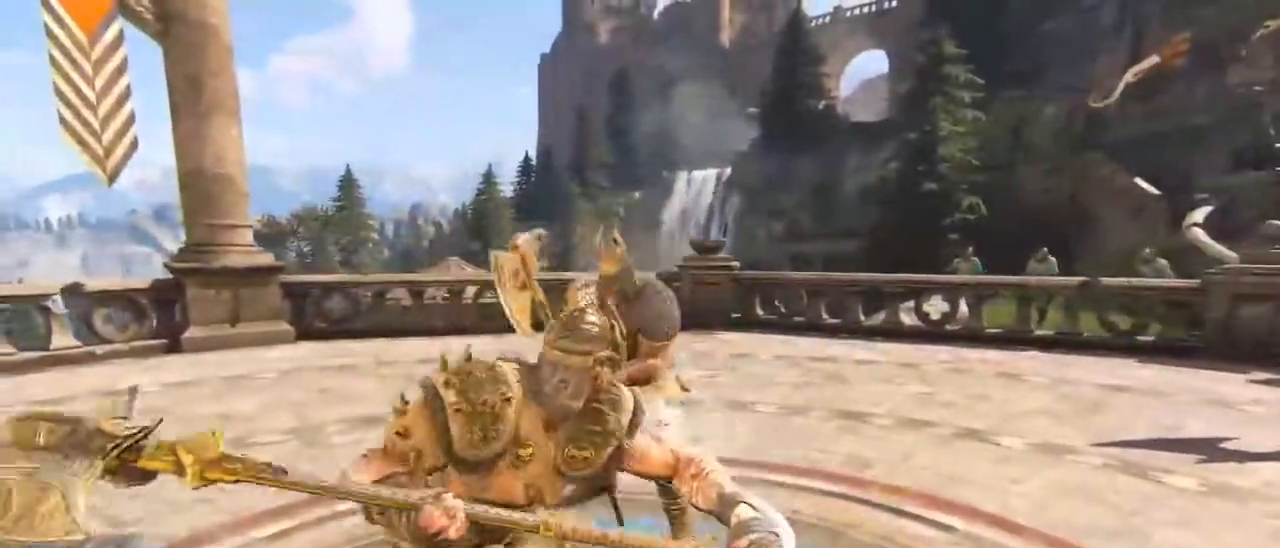
{"keys": ["a", "w"], "mouse": [], "events": [[17, "a", "down"], [50, "d", "up"], [117, "w", "up"], [383, "w", "down"]]}
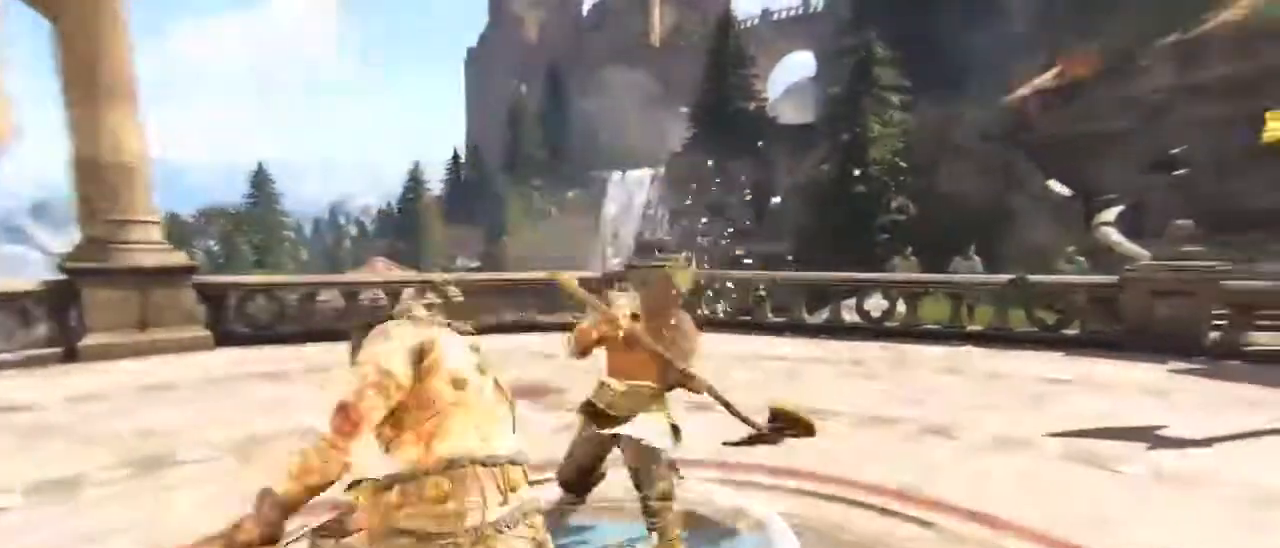
{"keys": ["d", "w"], "mouse": []}
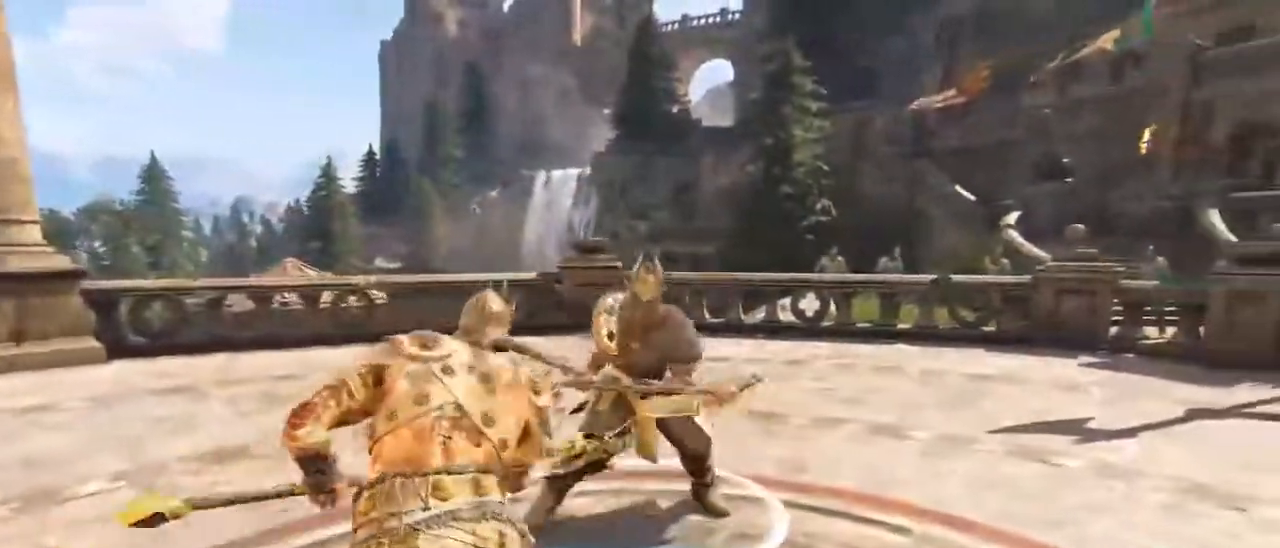
{"keys": ["w"], "mouse": [], "events": [[100, "a", "down"], [100, "d", "up"], [417, "a", "up"]]}
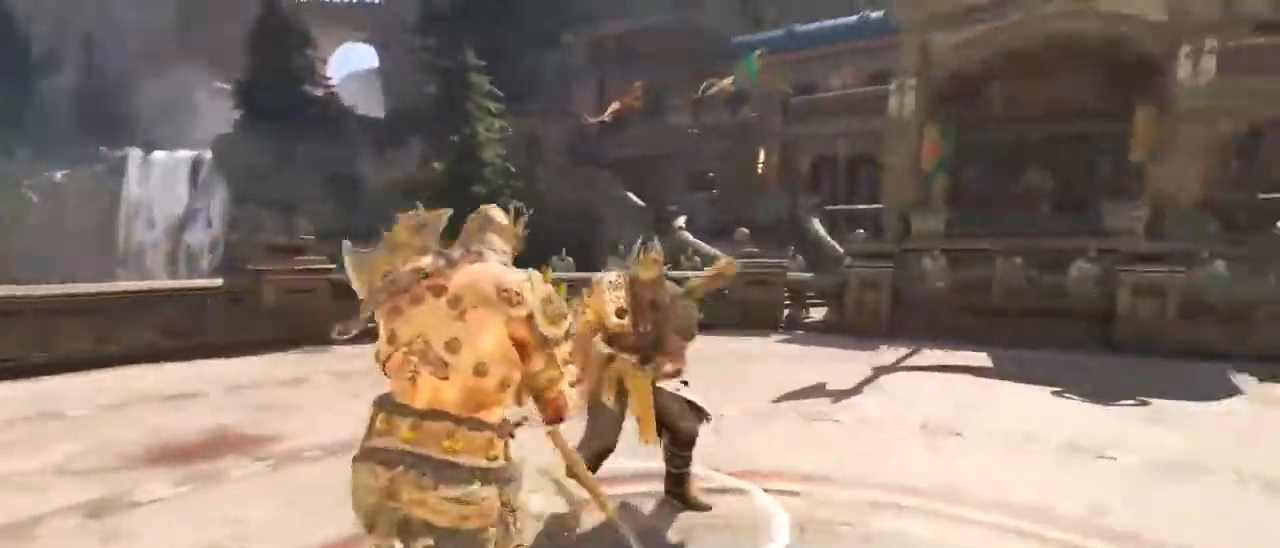
{"keys": ["d"], "mouse": [], "events": [[250, "d", "down"], [500, "w", "up"]]}
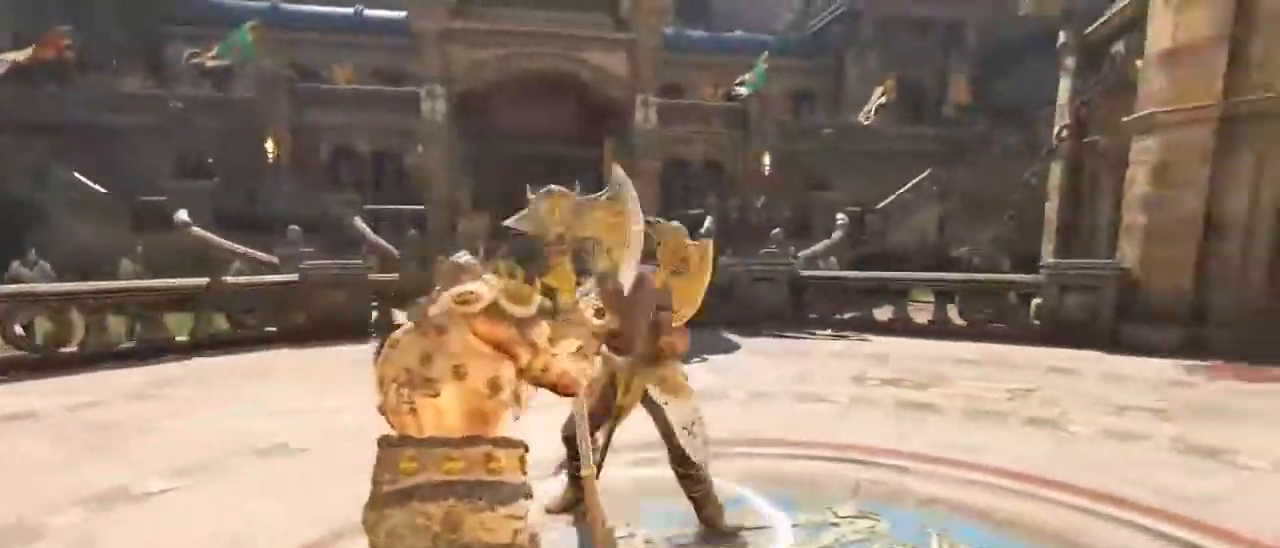
{"keys": ["a"], "mouse": ["left"], "events": [[167, "w", "down"], [233, "a", "down"], [267, "d", "up"], [267, "w", "up"], [450, "mouse_left", "down"]]}
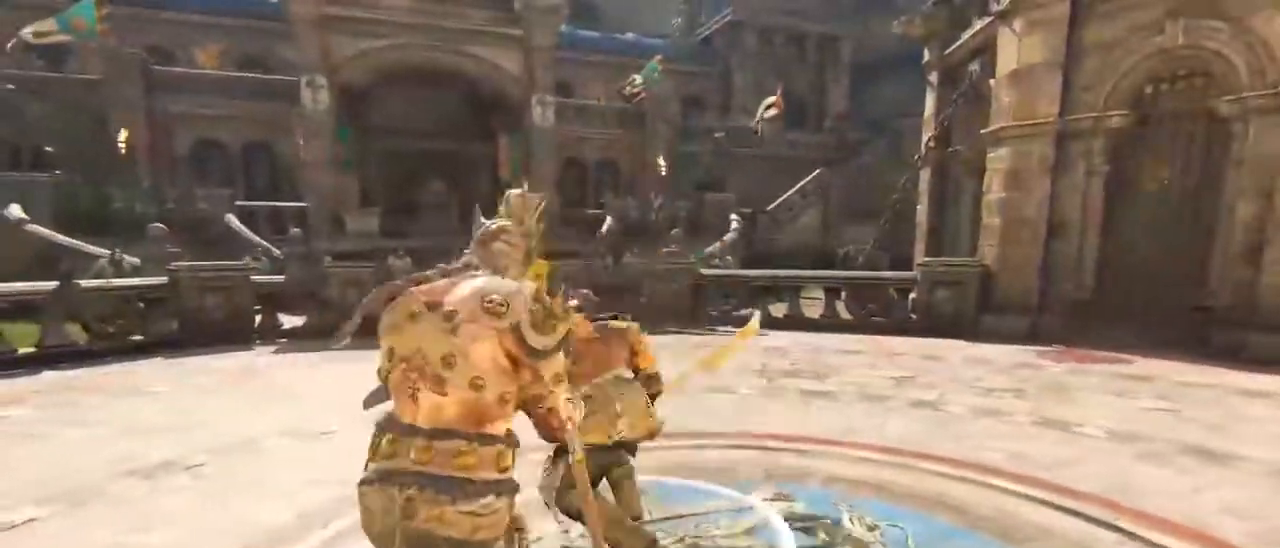
{"keys": ["d", "w"], "mouse": [], "events": [[100, "mouse_left", "up"], [100, "w", "down"], [133, "a", "up"], [133, "d", "down"], [233, "d", "up"], [267, "a", "down"], [333, "a", "up"], [333, "d", "down"]]}
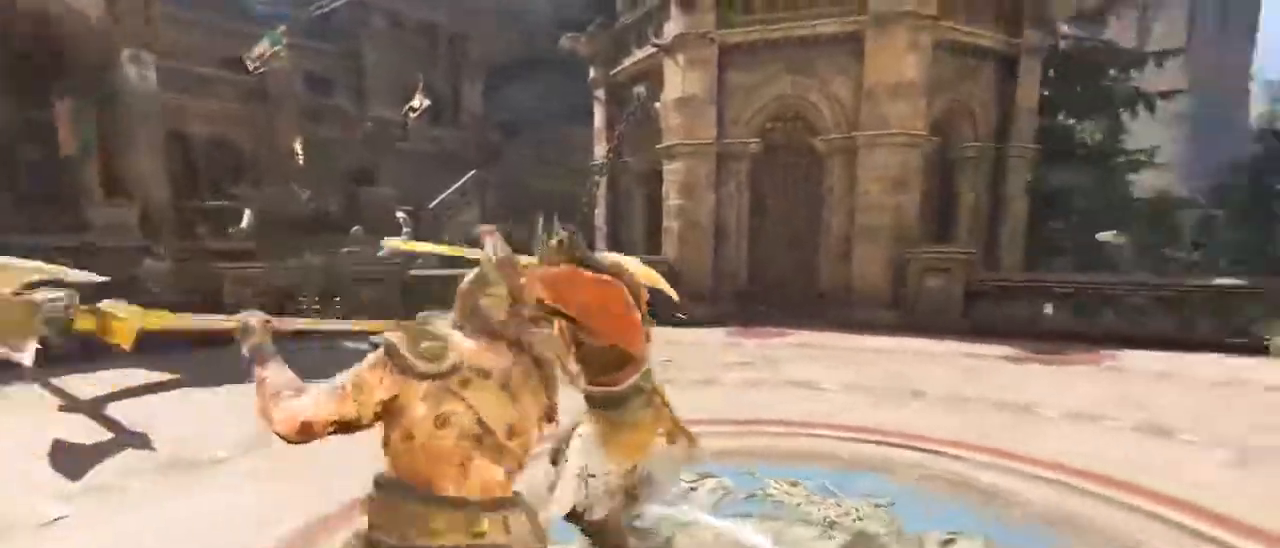
{"keys": ["a"], "mouse": [], "events": [[200, "d", "up"], [283, "d", "down"], [383, "a", "down"], [450, "d", "up"], [450, "w", "up"]]}
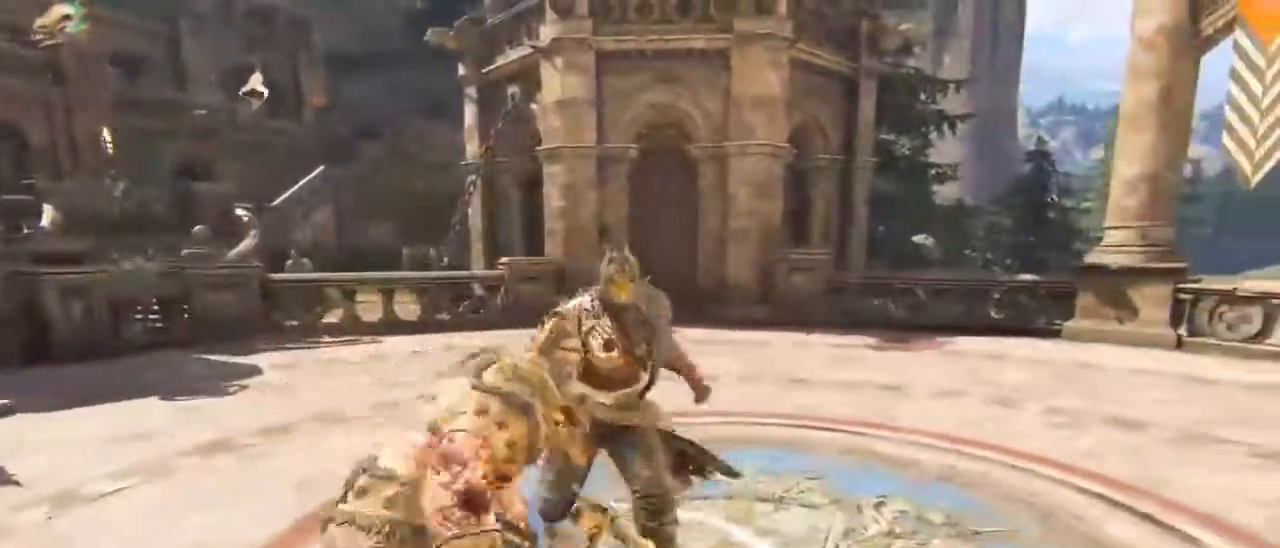
{"keys": ["w"], "mouse": [], "events": [[33, "w", "down"], [117, "a", "up"], [283, "mouse_wheel", "down"], [417, "mouse_wheel", "up"]]}
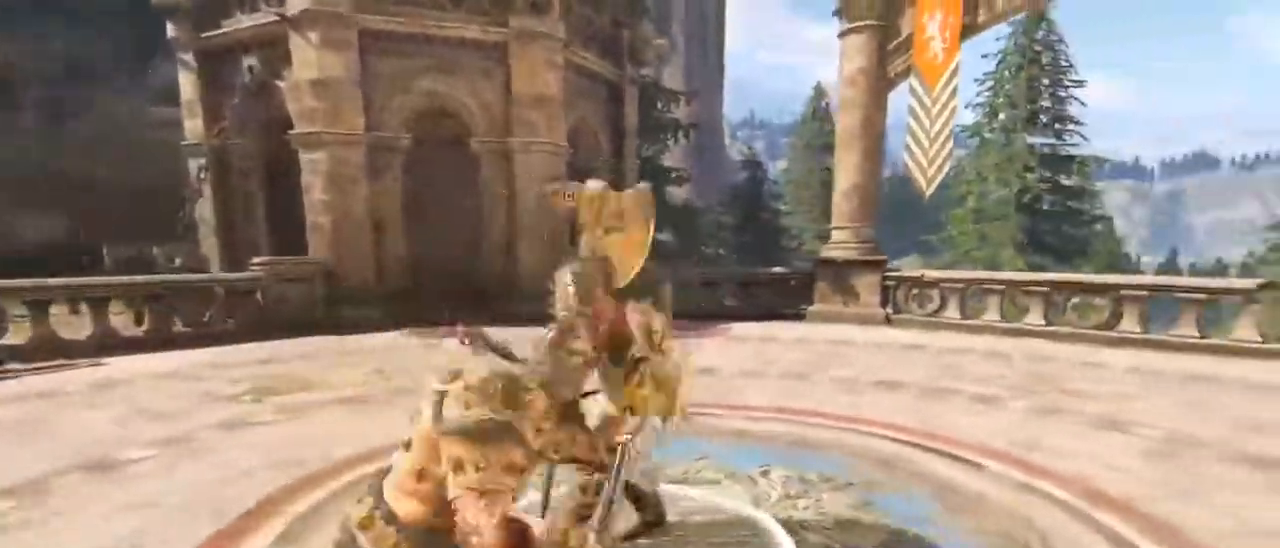
{"keys": ["s"], "mouse": ["wheel"], "events": [[17, "w", "up"], [150, "s", "down"], [283, "mouse_wheel", "down"]]}
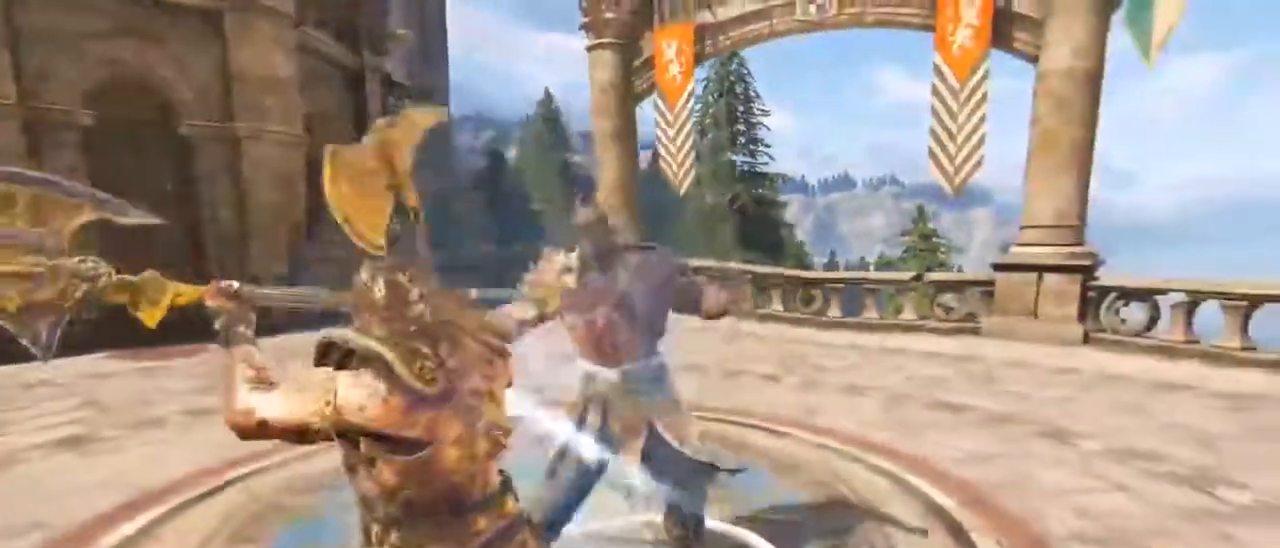
{"keys": ["s"], "mouse": ["wheel"], "events": []}
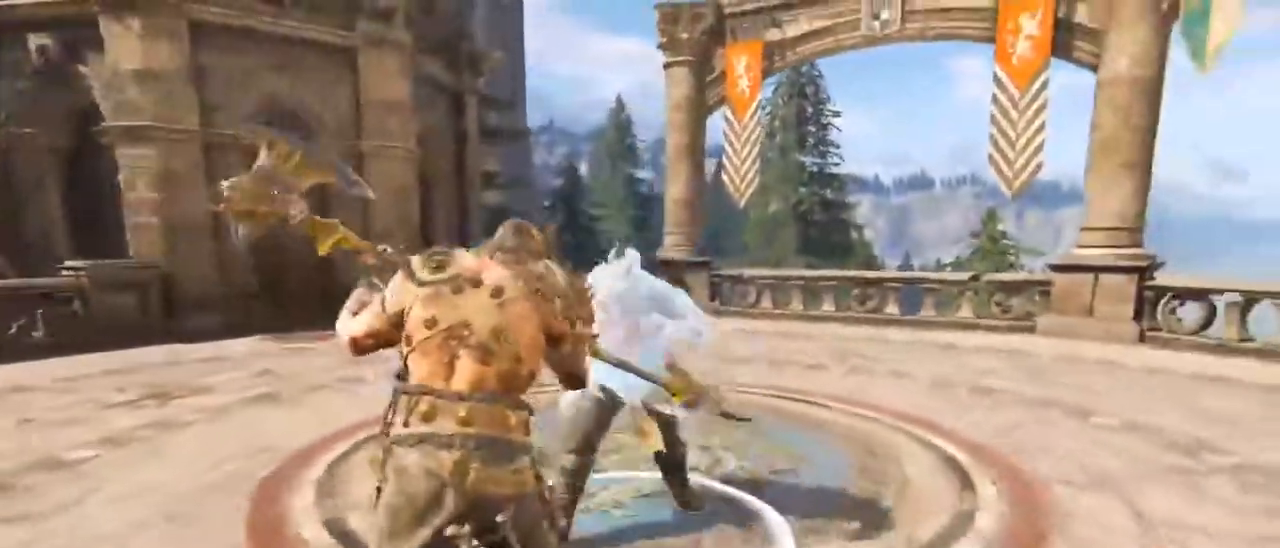
{"keys": ["d", "w"], "mouse": [], "events": [[50, "mouse_wheel", "up"], [50, "s", "up"], [167, "w", "down"], [217, "d", "down"], [217, "mouse_wheel", "down"], [367, "a", "down"], [367, "d", "up"], [417, "mouse_wheel", "up"], [467, "a", "up"], [467, "d", "down"]]}
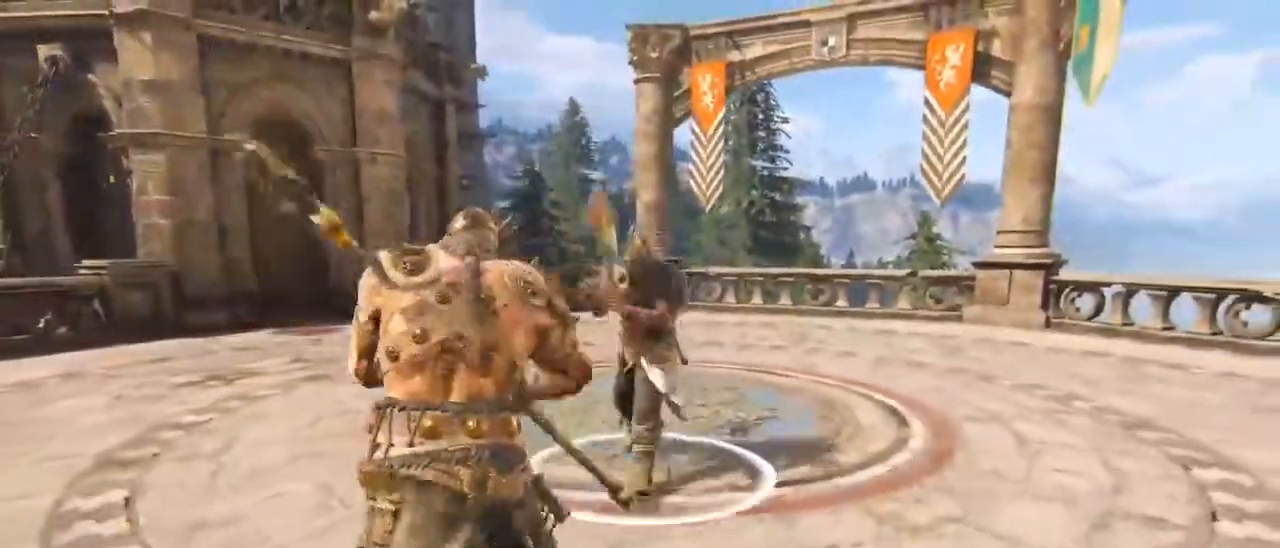
{"keys": ["a"], "mouse": [], "events": [[100, "a", "down"], [100, "d", "up"], [150, "w", "up"]]}
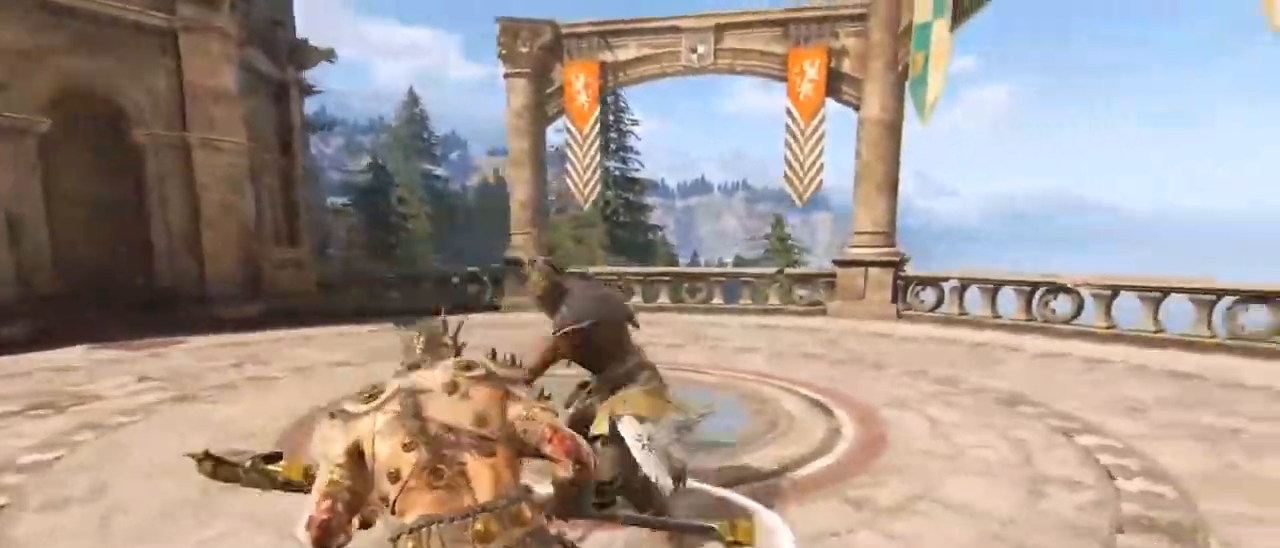
{"keys": ["a"], "mouse": [], "events": [[233, "w", "down"], [283, "w", "up"]]}
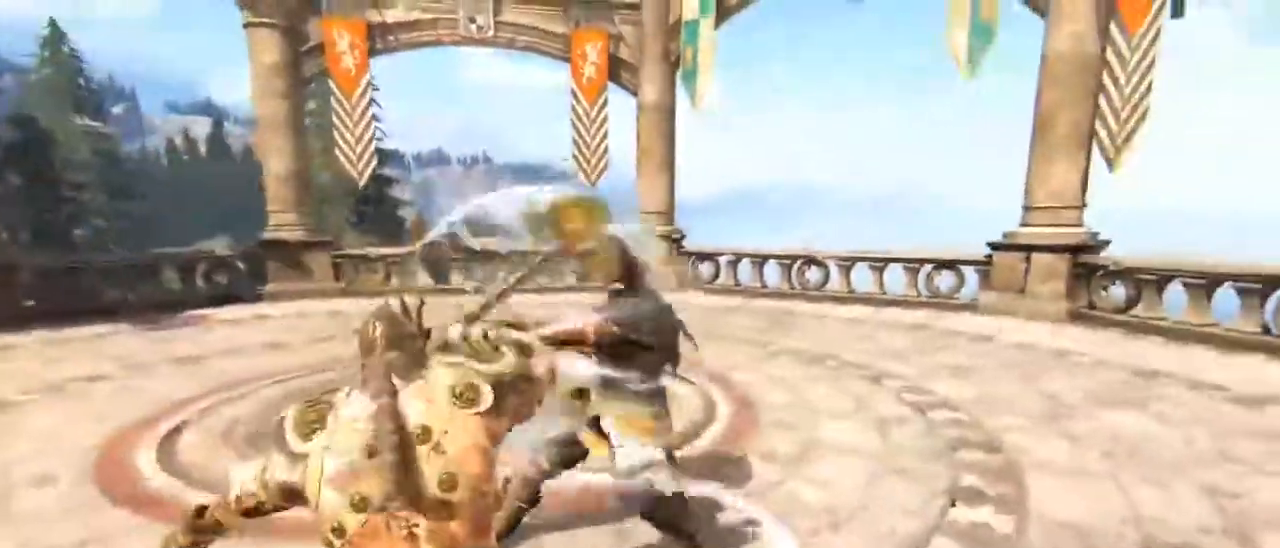
{"keys": ["a", "w"], "mouse": ["right"], "events": [[317, "mouse_right", "down"], [450, "w", "down"]]}
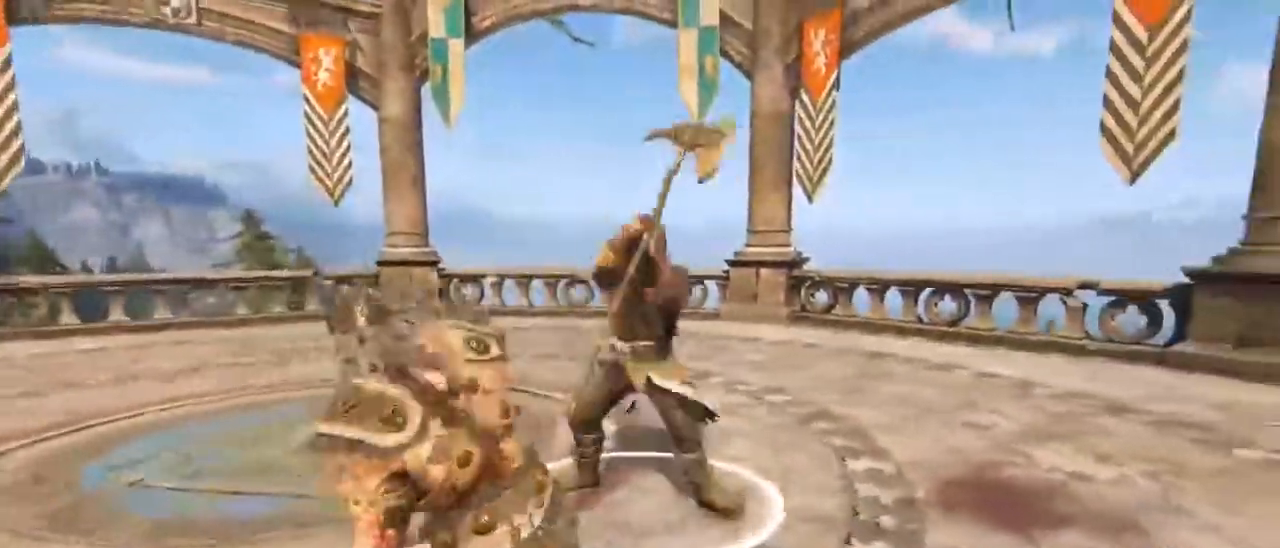
{"keys": ["d"], "mouse": [], "events": [[50, "e", "down"], [50, "mouse_right", "up"], [150, "e", "up"], [250, "a", "up"], [250, "d", "down"], [367, "w", "up"]]}
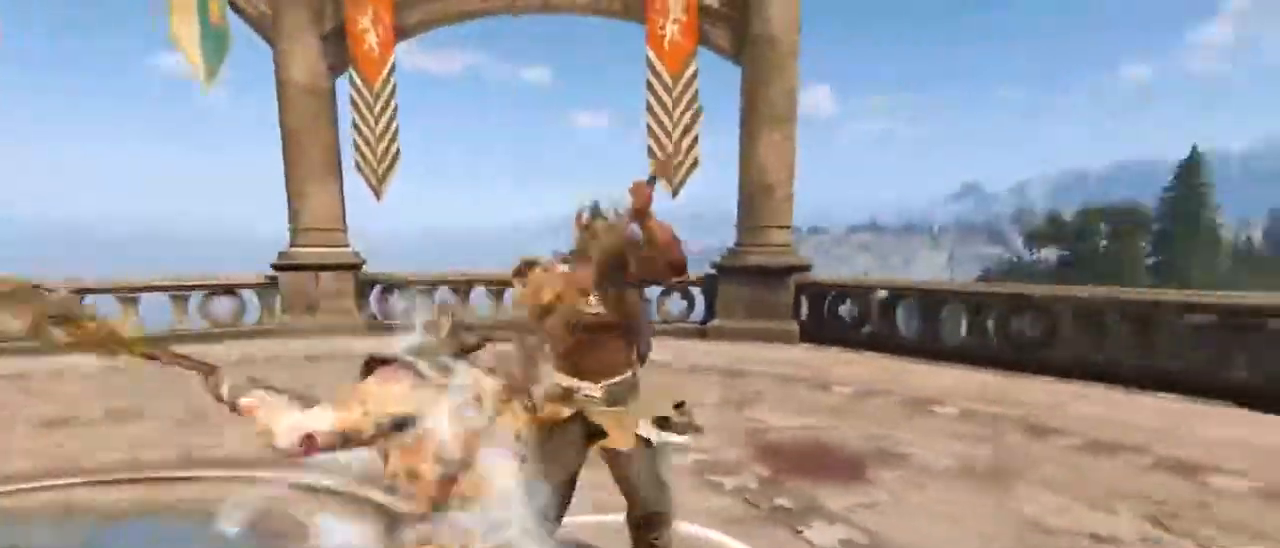
{"keys": ["a", "w"], "mouse": ["wheel"], "events": [[67, "mouse_wheel", "down"], [150, "d", "up"], [283, "w", "down"], [350, "d", "down"], [350, "mouse_wheel", "up"], [400, "mouse_wheel", "down"], [450, "a", "down"], [500, "d", "up"]]}
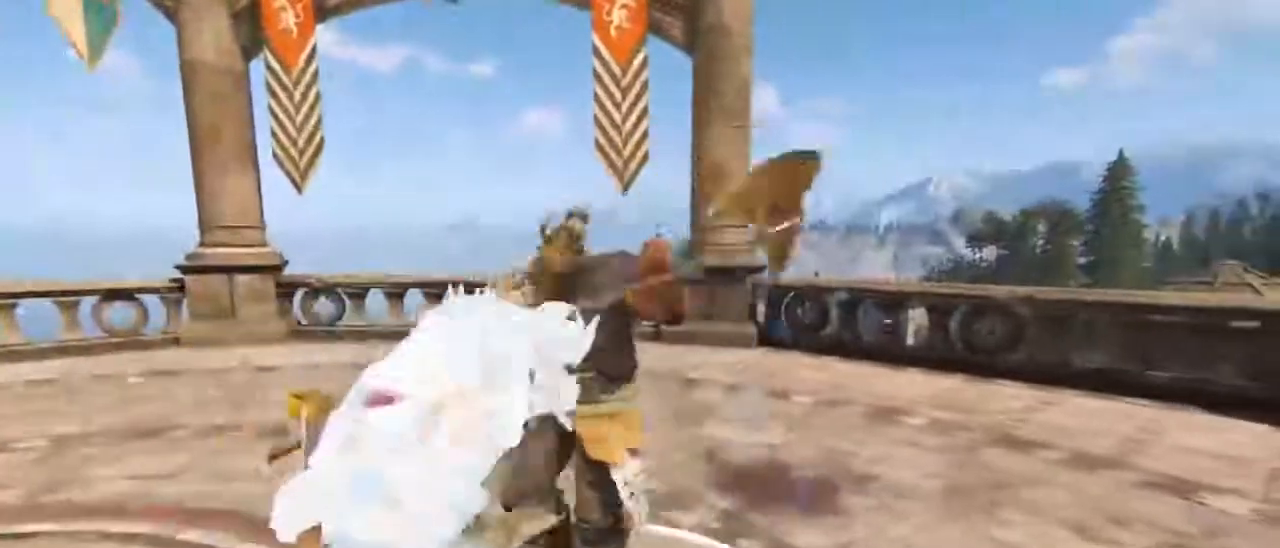
{"keys": ["w"], "mouse": [], "events": [[33, "mouse_wheel", "up"], [83, "a", "up"], [83, "d", "down"], [217, "a", "down"], [217, "d", "up"], [367, "a", "up"]]}
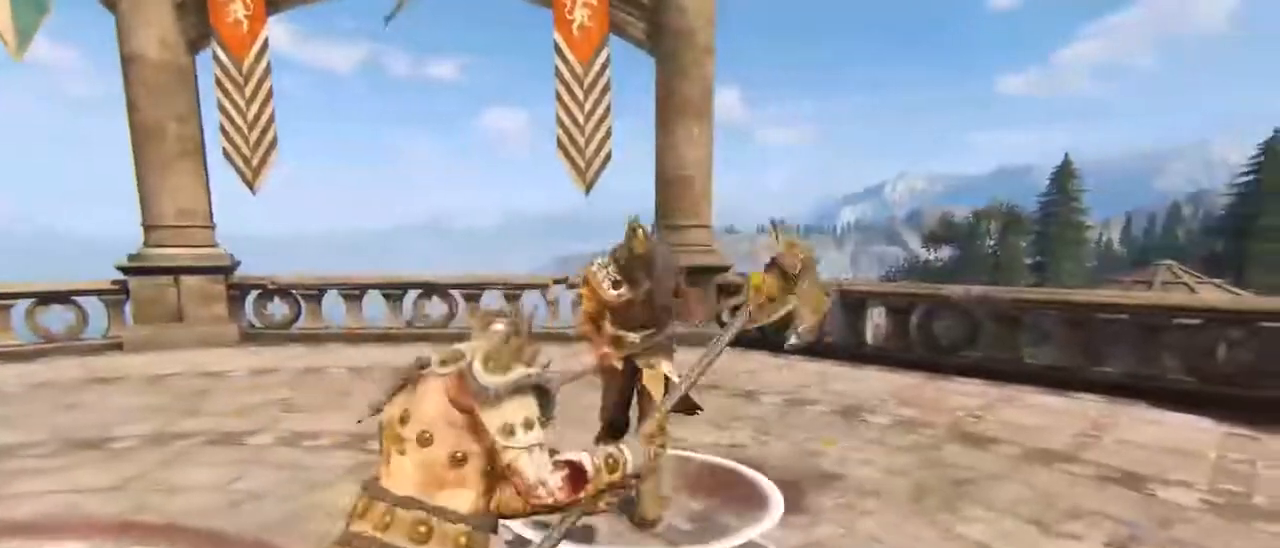
{"keys": ["a", "w"], "mouse": [], "events": [[50, "mouse_left", "down"], [183, "mouse_left", "up"], [283, "d", "down"], [467, "a", "down"], [467, "d", "up"]]}